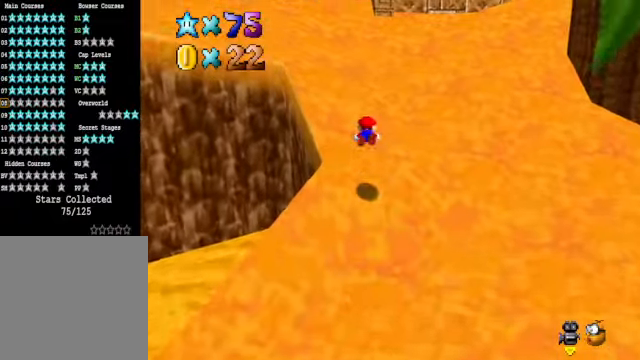
Gameplay with a controller (Xbox layout); each line is a JSON object with the inputs held at the frame after it. "events" lists button and stick changes between this image and that frame as [ms after this image, input, new state], when the widget could be followed in between.
{"buttons": [], "left_stick": "up", "right_stick": "center", "events": [[66, "A", "up"], [66, "X", "up"], [233, "A", "down"], [334, "A", "up"]]}
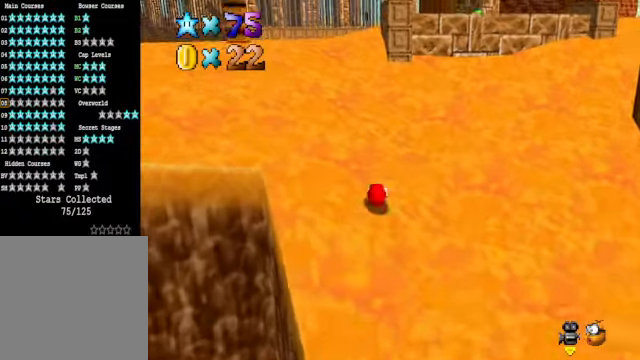
{"buttons": [], "left_stick": "up-left", "right_stick": "right", "events": [[33, "A", "down"], [133, "A", "up"], [434, "right_stick", "right"], [501, "left_stick", "up-left"]]}
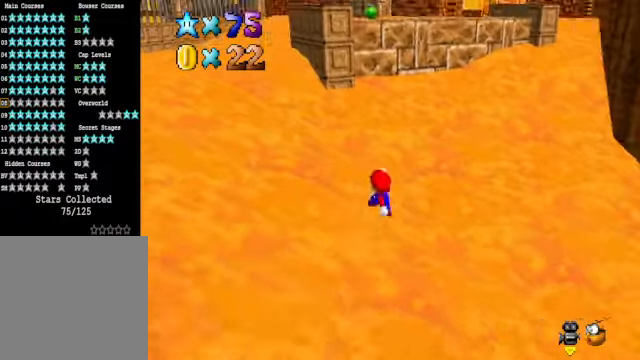
{"buttons": [], "left_stick": "up-left", "right_stick": "center", "events": [[66, "right_stick", "center"]]}
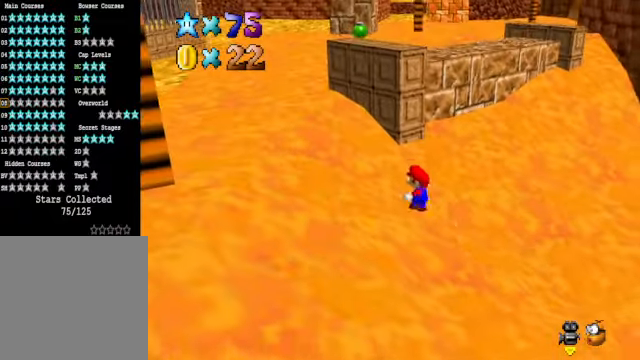
{"buttons": [], "left_stick": "up-left", "right_stick": "center", "events": []}
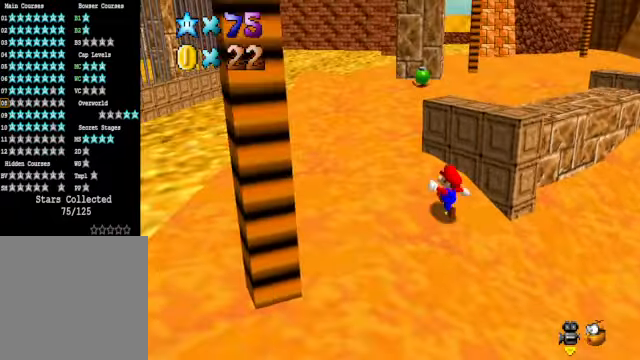
{"buttons": [], "left_stick": "up-left", "right_stick": "center", "events": [[267, "right_stick", "down-right"], [400, "right_stick", "center"]]}
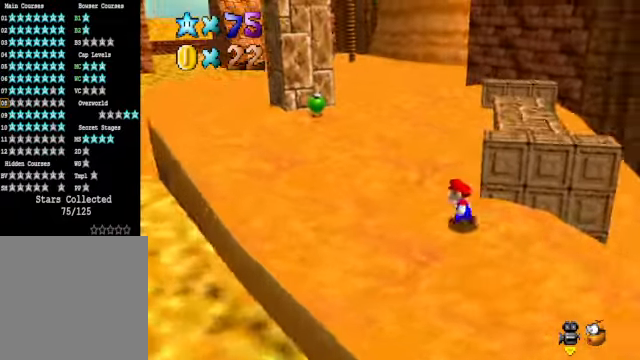
{"buttons": [], "left_stick": "up-left", "right_stick": "center", "events": []}
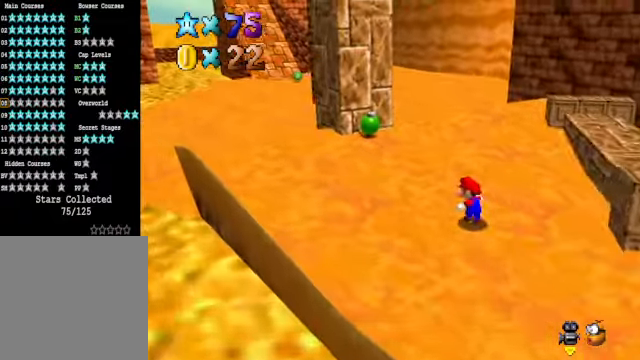
{"buttons": [], "left_stick": "up-left", "right_stick": "center", "events": []}
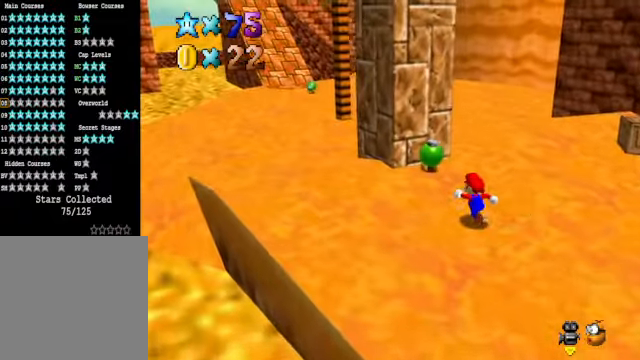
{"buttons": [], "left_stick": "center", "right_stick": "center", "events": [[200, "left_stick", "up"], [267, "A", "down"], [267, "X", "down"], [467, "A", "up"], [467, "left_stick", "center"], [501, "X", "up"]]}
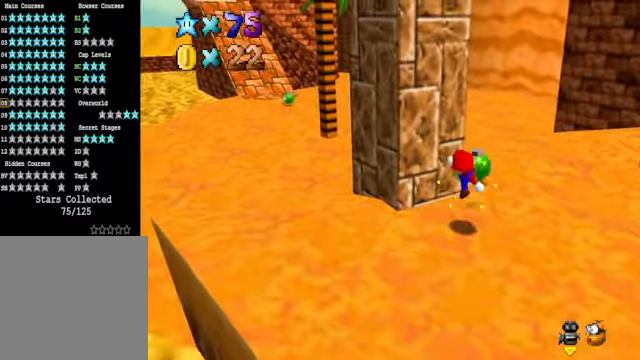
{"buttons": [], "left_stick": "right", "right_stick": "center", "events": [[434, "left_stick", "right"]]}
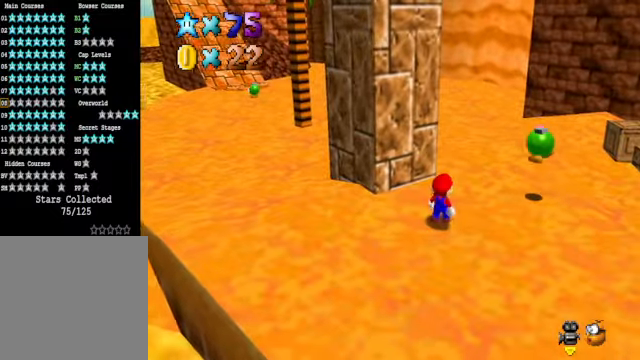
{"buttons": [], "left_stick": "up-right", "right_stick": "center", "events": [[100, "left_stick", "center"], [267, "left_stick", "up-right"]]}
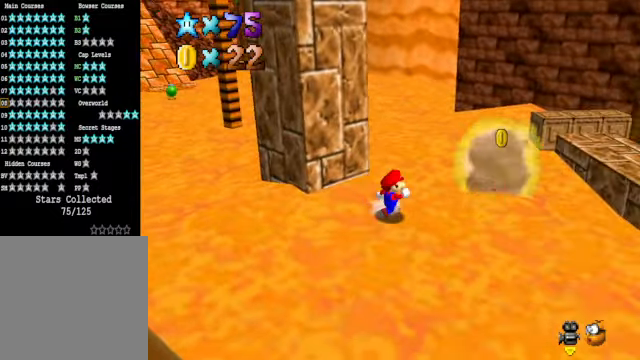
{"buttons": [], "left_stick": "up-right", "right_stick": "center", "events": []}
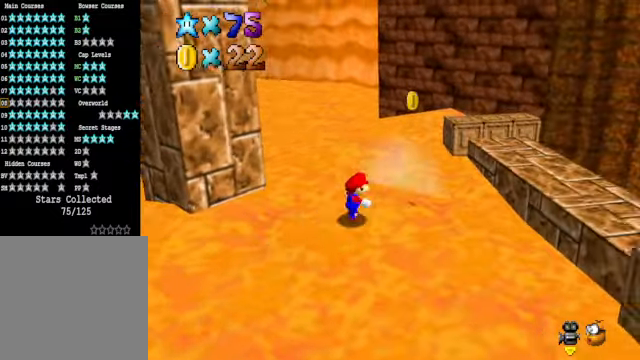
{"buttons": [], "left_stick": "up", "right_stick": "down-left", "events": [[300, "left_stick", "up"], [434, "right_stick", "down-left"]]}
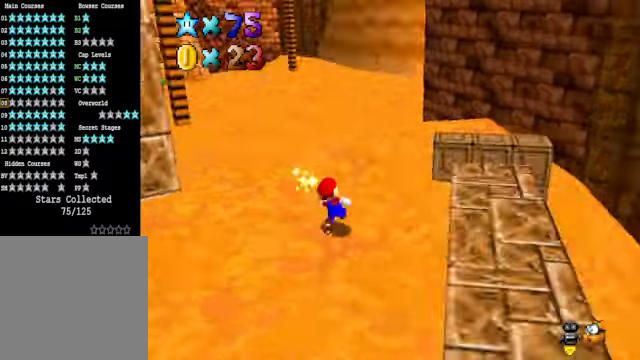
{"buttons": ["X"], "left_stick": "up", "right_stick": "center", "events": [[66, "right_stick", "center"], [400, "X", "down"]]}
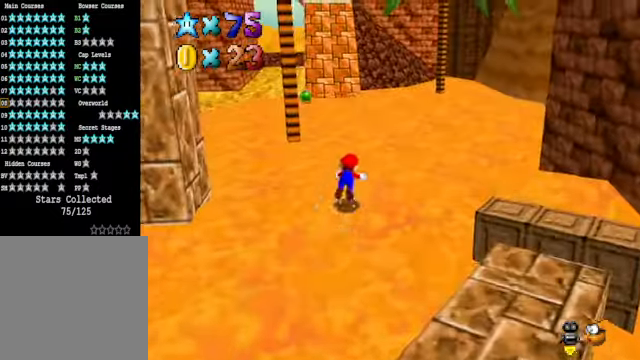
{"buttons": ["A"], "left_stick": "up", "right_stick": "center", "events": [[33, "X", "up"], [334, "A", "down"], [400, "A", "up"], [501, "A", "down"]]}
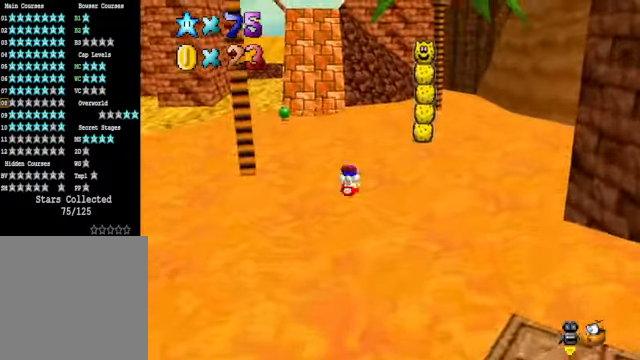
{"buttons": [], "left_stick": "up", "right_stick": "center", "events": [[100, "A", "up"]]}
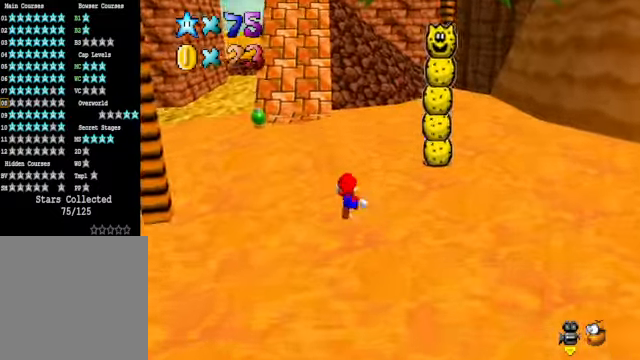
{"buttons": [], "left_stick": "up-left", "right_stick": "center", "events": [[467, "left_stick", "up-left"]]}
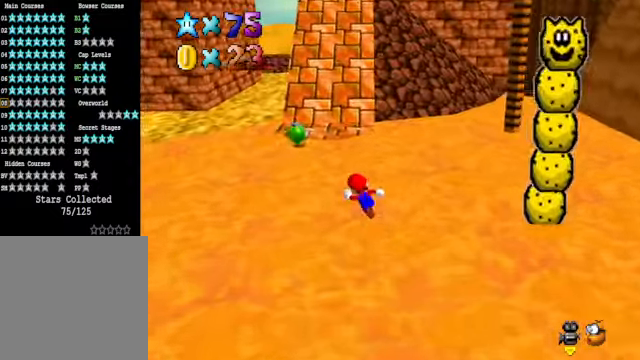
{"buttons": [], "left_stick": "up-right", "right_stick": "center", "events": [[167, "left_stick", "up"], [233, "right_stick", "right"], [400, "left_stick", "up-right"], [400, "right_stick", "center"]]}
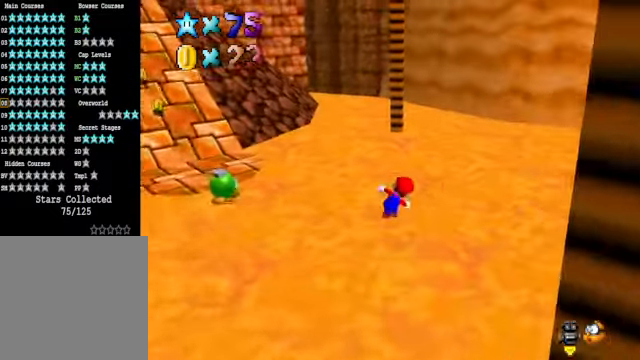
{"buttons": ["A"], "left_stick": "right", "right_stick": "center", "events": [[34, "left_stick", "right"], [502, "A", "down"]]}
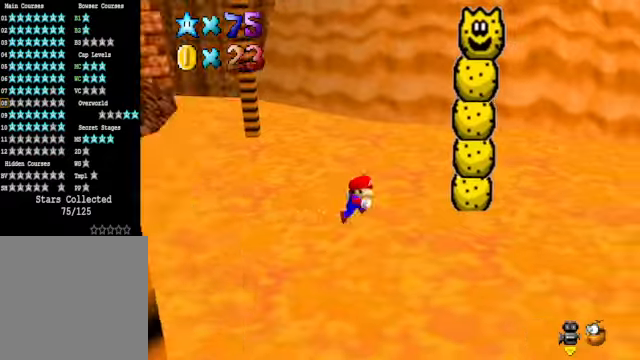
{"buttons": ["L2"], "left_stick": "up-right", "right_stick": "center", "events": [[300, "A", "up"], [467, "left_stick", "up-right"], [501, "L2", "down"]]}
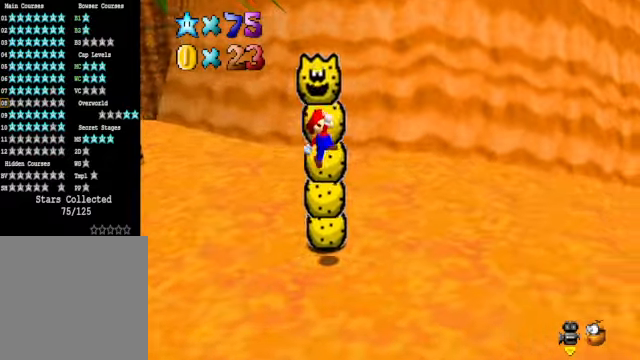
{"buttons": [], "left_stick": "up", "right_stick": "center", "events": [[167, "left_stick", "up"], [200, "L2", "up"]]}
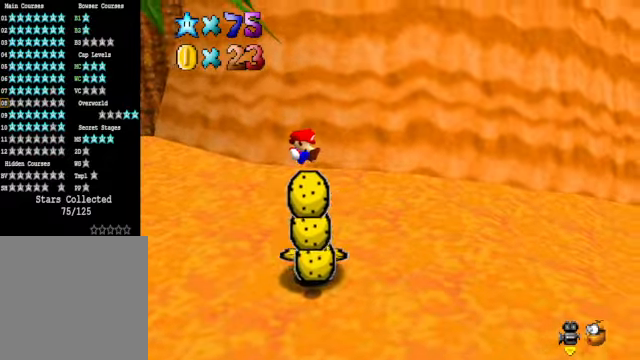
{"buttons": [], "left_stick": "center", "right_stick": "center", "events": [[33, "right_stick", "right"], [67, "left_stick", "center"], [234, "right_stick", "center"]]}
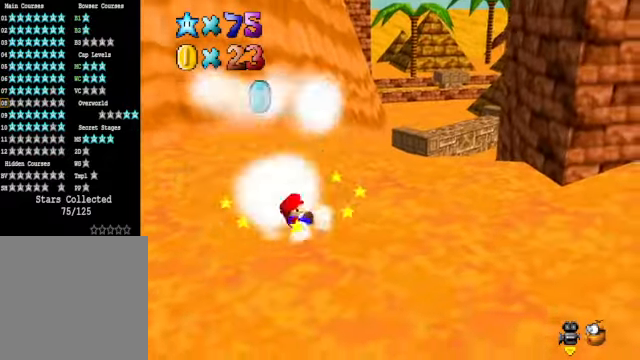
{"buttons": [], "left_stick": "up", "right_stick": "center", "events": [[66, "left_stick", "up"], [167, "A", "down"], [367, "A", "up"]]}
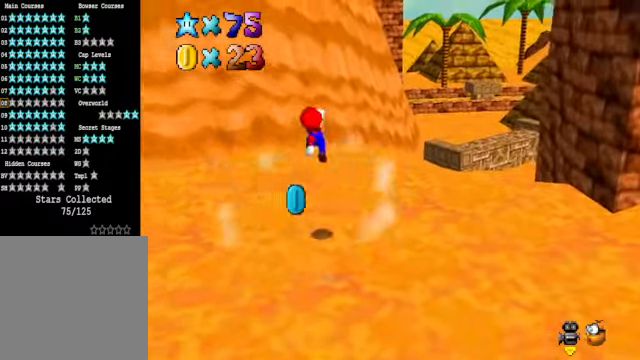
{"buttons": [], "left_stick": "up", "right_stick": "center", "events": [[133, "right_stick", "right"], [334, "right_stick", "center"]]}
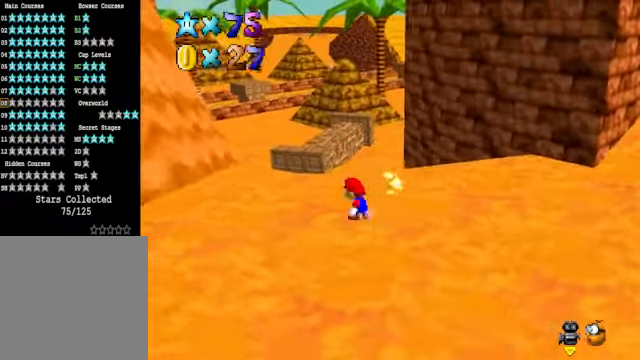
{"buttons": ["A", "L2"], "left_stick": "up", "right_stick": "center", "events": [[400, "L2", "down"], [434, "A", "down"]]}
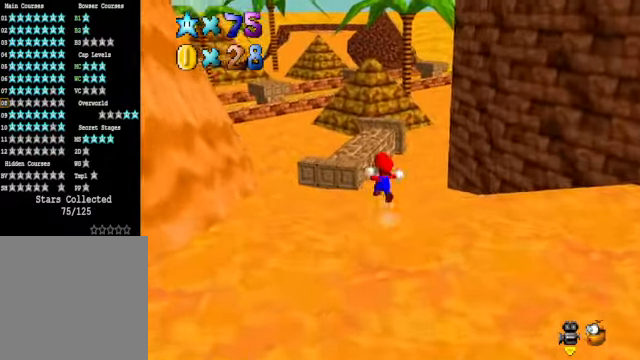
{"buttons": [], "left_stick": "up-right", "right_stick": "center", "events": [[66, "A", "up"], [100, "L2", "up"], [467, "left_stick", "up-right"]]}
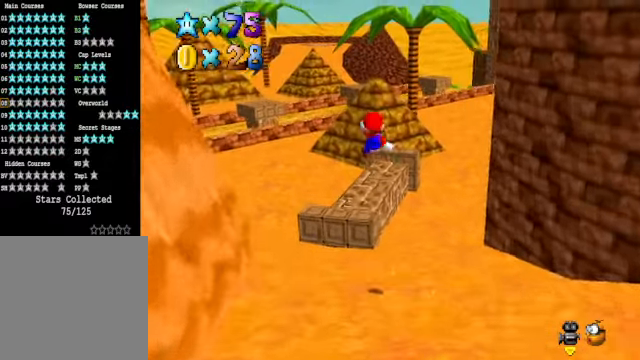
{"buttons": [], "left_stick": "right", "right_stick": "center", "events": [[300, "left_stick", "right"]]}
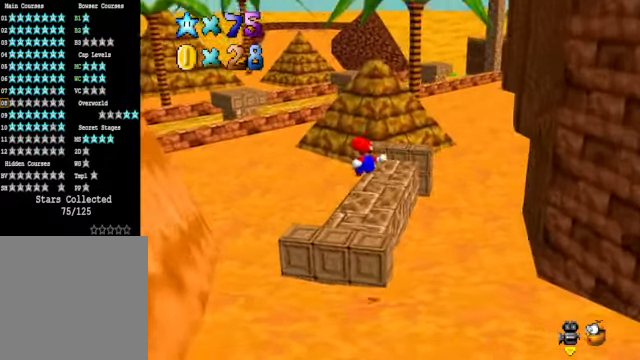
{"buttons": [], "left_stick": "up", "right_stick": "center", "events": [[400, "left_stick", "up"]]}